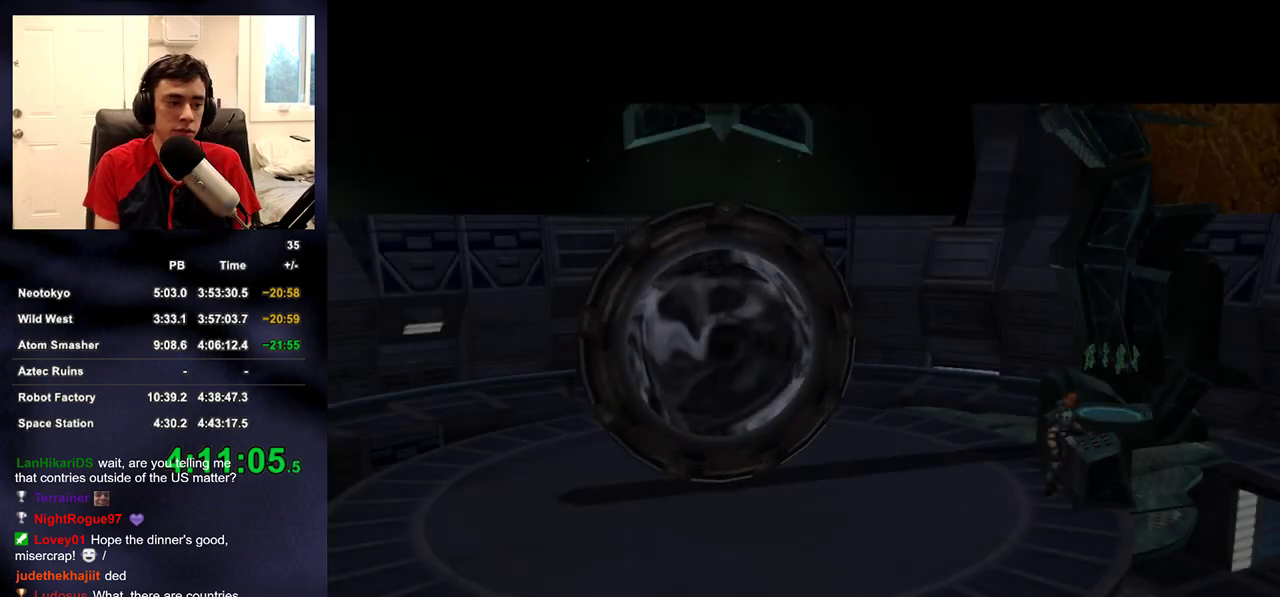
Gameplay with a controller (PlayStation layout); each line is a JSON object with the inputs held at the frame after it. "events" lists button and stick changes between this image and that frame as [ms after this image, input, new state], when the widget could be followed in between.
{"buttons": [], "left_stick": "center", "right_stick": "center", "events": [[17, "CROSS", "down"], [67, "CROSS", "up"], [133, "CROSS", "down"], [183, "CROSS", "up"], [267, "CROSS", "down"], [317, "CROSS", "up"], [383, "CROSS", "down"], [450, "CROSS", "up"]]}
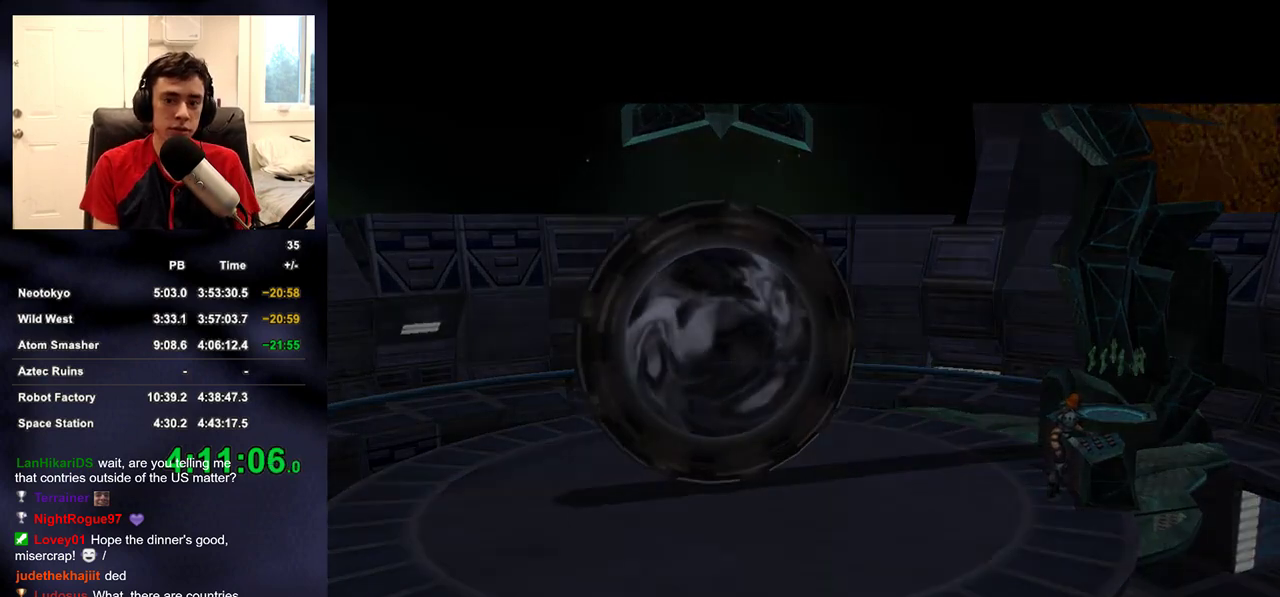
{"buttons": ["CROSS"], "left_stick": "center", "right_stick": "center", "events": [[50, "CROSS", "down"], [67, "CROSS", "up"], [167, "CROSS", "down"], [250, "CROSS", "up"], [300, "CROSS", "down"], [400, "CROSS", "up"], [483, "CROSS", "down"]]}
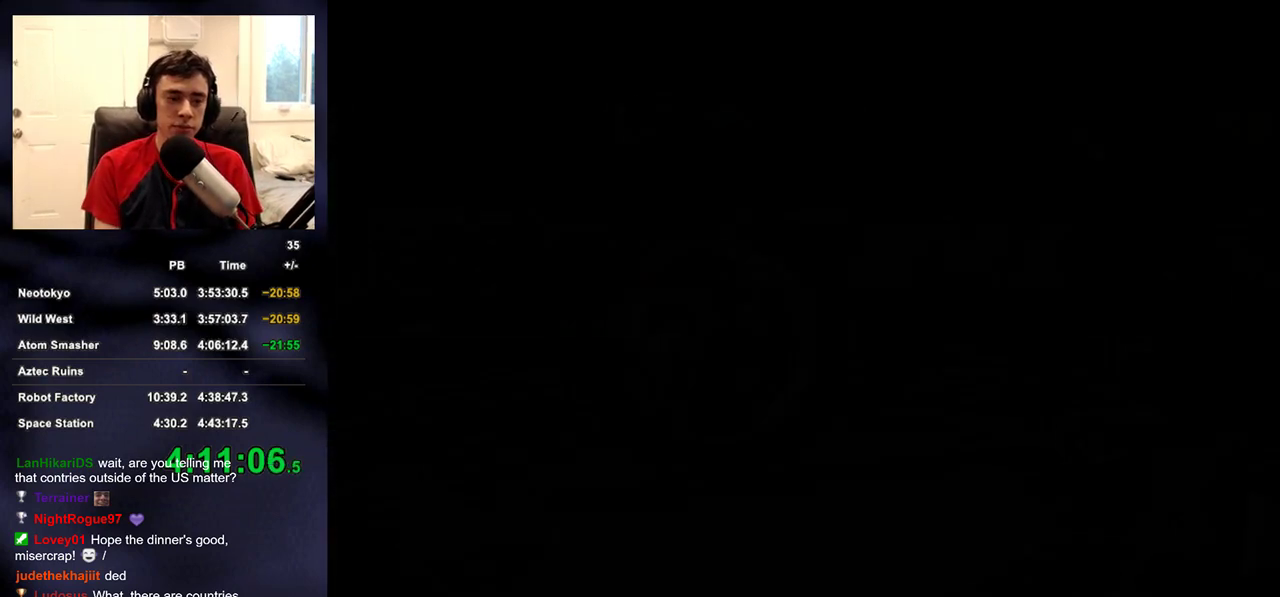
{"buttons": [], "left_stick": "center", "right_stick": "center", "events": [[67, "CROSS", "up"], [167, "CROSS", "down"], [233, "CROSS", "up"], [317, "CROSS", "down"], [433, "CROSS", "up"]]}
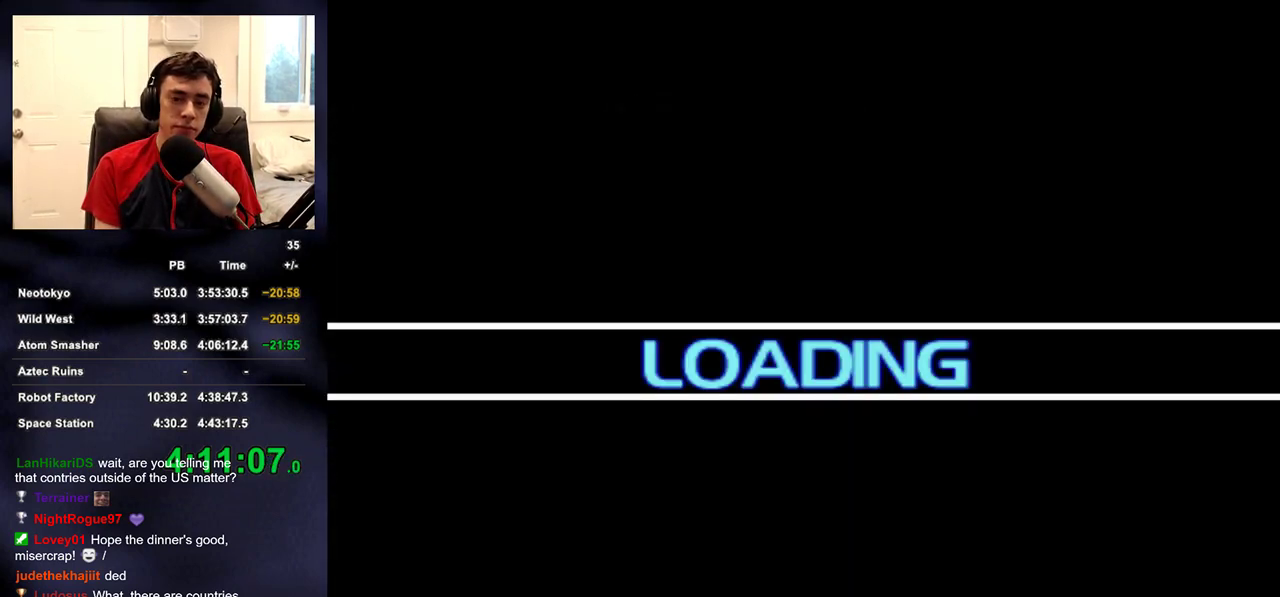
{"buttons": [], "left_stick": "center", "right_stick": "center", "events": [[17, "CROSS", "down"], [117, "CROSS", "up"], [200, "CROSS", "down"], [283, "CROSS", "up"], [367, "CROSS", "down"], [450, "CROSS", "up"]]}
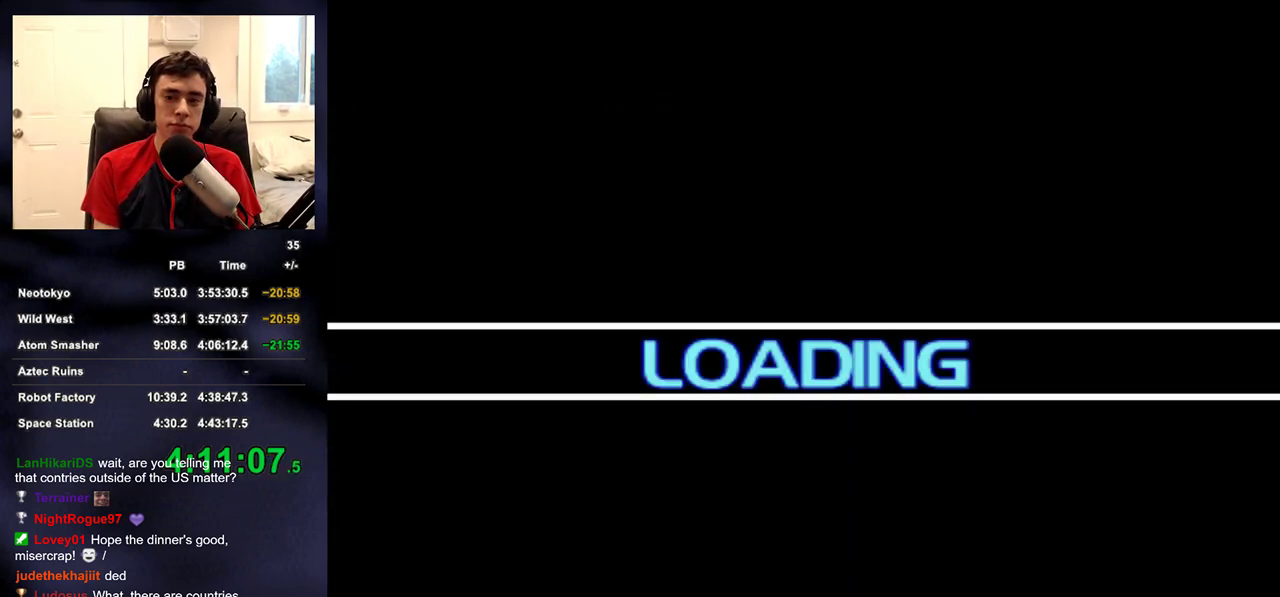
{"buttons": [], "left_stick": "center", "right_stick": "center", "events": [[33, "CROSS", "down"], [117, "CROSS", "up"], [200, "CROSS", "down"], [300, "CROSS", "up"], [383, "CROSS", "down"], [500, "CROSS", "up"]]}
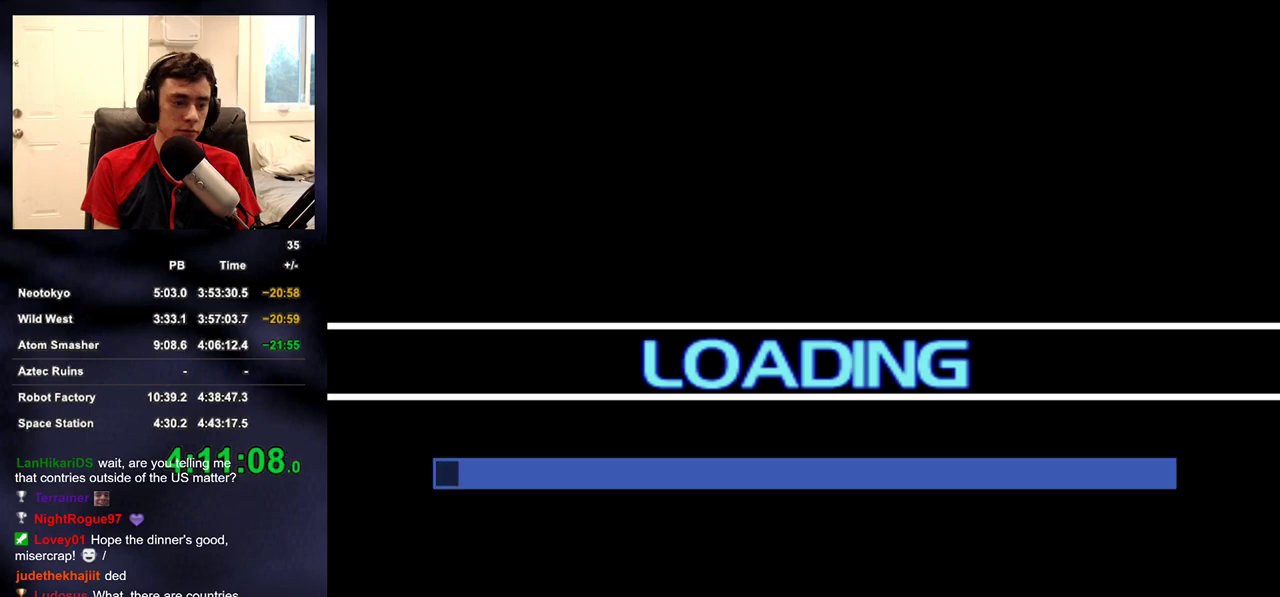
{"buttons": [], "left_stick": "center", "right_stick": "center", "events": [[367, "CROSS", "down"], [450, "CROSS", "up"]]}
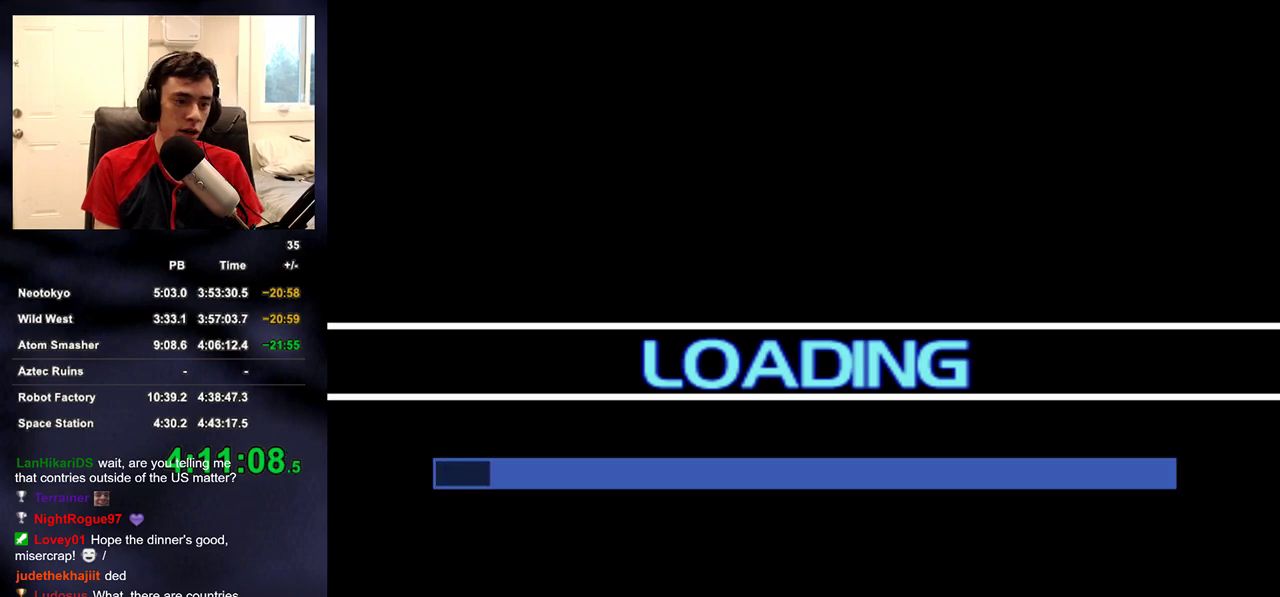
{"buttons": ["CROSS"], "left_stick": "center", "right_stick": "center", "events": [[17, "CROSS", "down"], [83, "CROSS", "up"], [183, "CROSS", "down"], [300, "CROSS", "up"], [400, "CROSS", "down"]]}
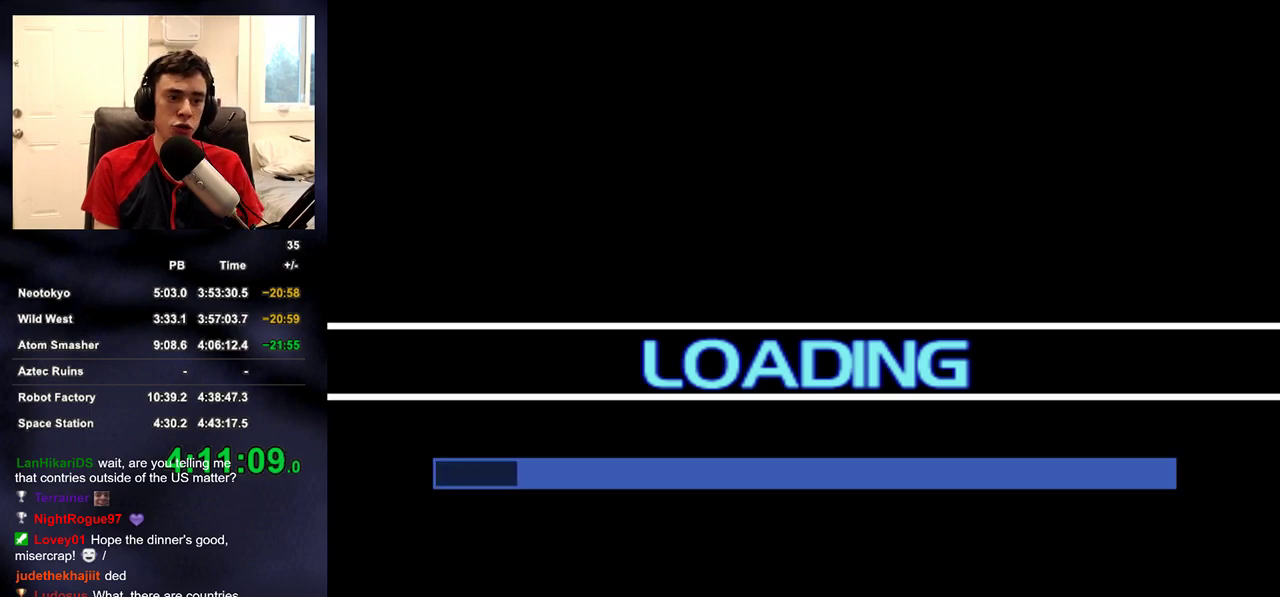
{"buttons": ["CROSS"], "left_stick": "center", "right_stick": "center", "events": [[67, "CROSS", "up"], [150, "CROSS", "down"], [333, "CROSS", "up"], [467, "CROSS", "down"]]}
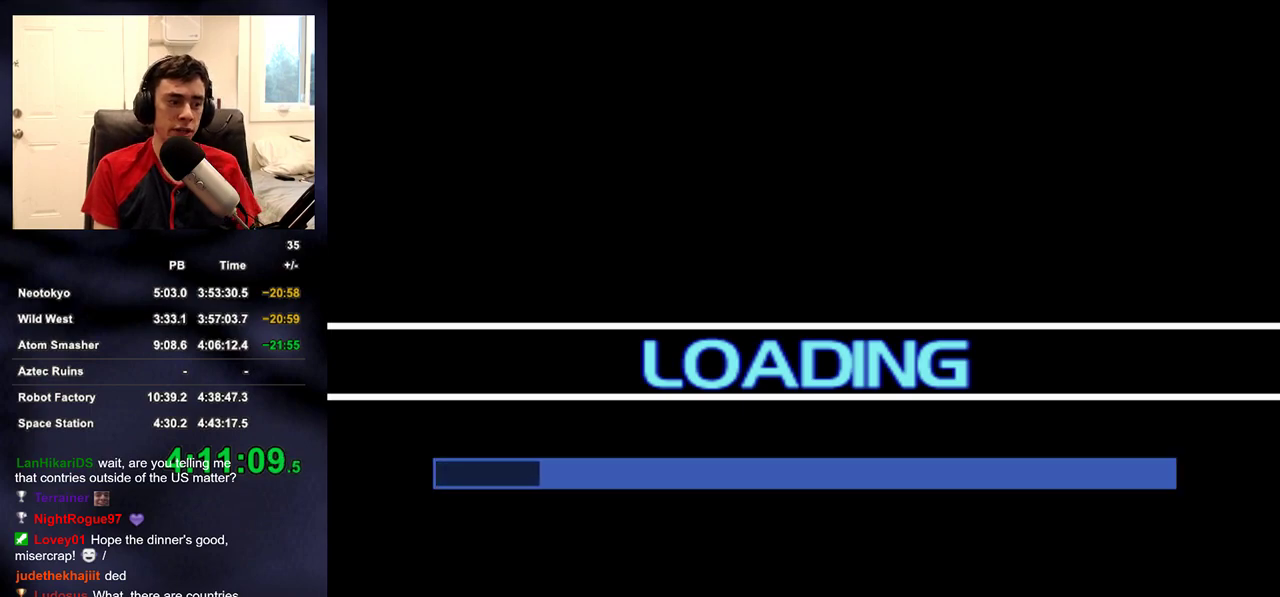
{"buttons": ["CROSS"], "left_stick": "center", "right_stick": "center", "events": [[183, "CROSS", "up"], [367, "CROSS", "down"]]}
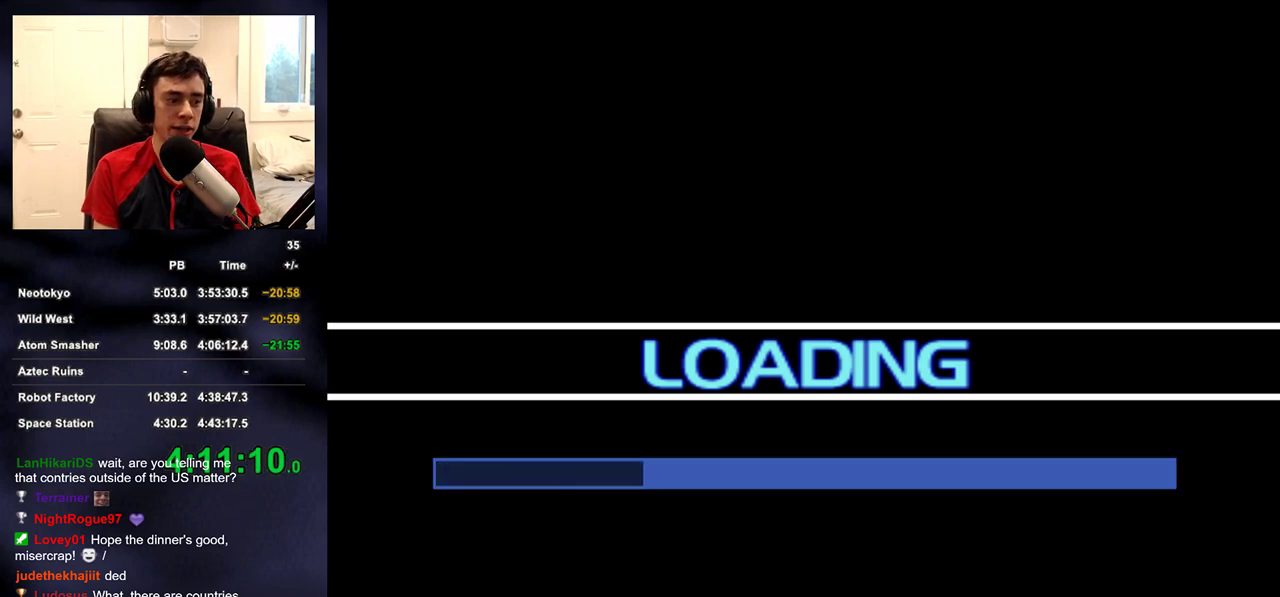
{"buttons": ["CROSS"], "left_stick": "center", "right_stick": "center", "events": [[17, "CROSS", "up"], [100, "CROSS", "down"], [267, "CROSS", "up"], [400, "CROSS", "down"]]}
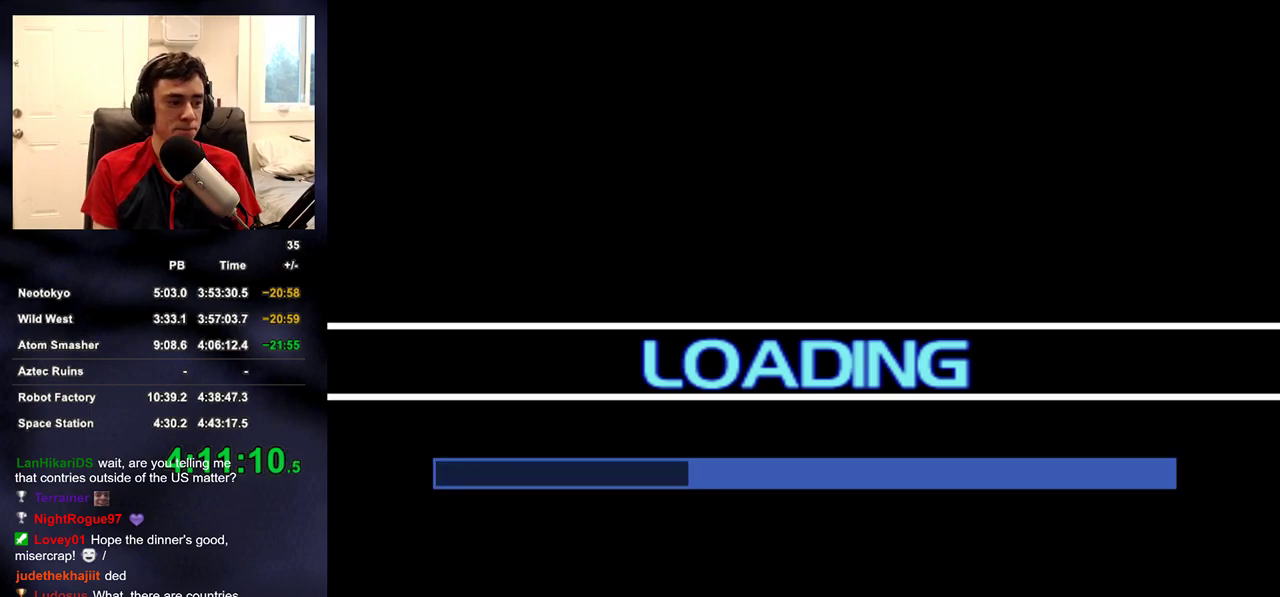
{"buttons": ["CROSS"], "left_stick": "center", "right_stick": "center", "events": [[83, "CROSS", "up"], [133, "CROSS", "down"], [300, "CROSS", "up"], [367, "CROSS", "down"]]}
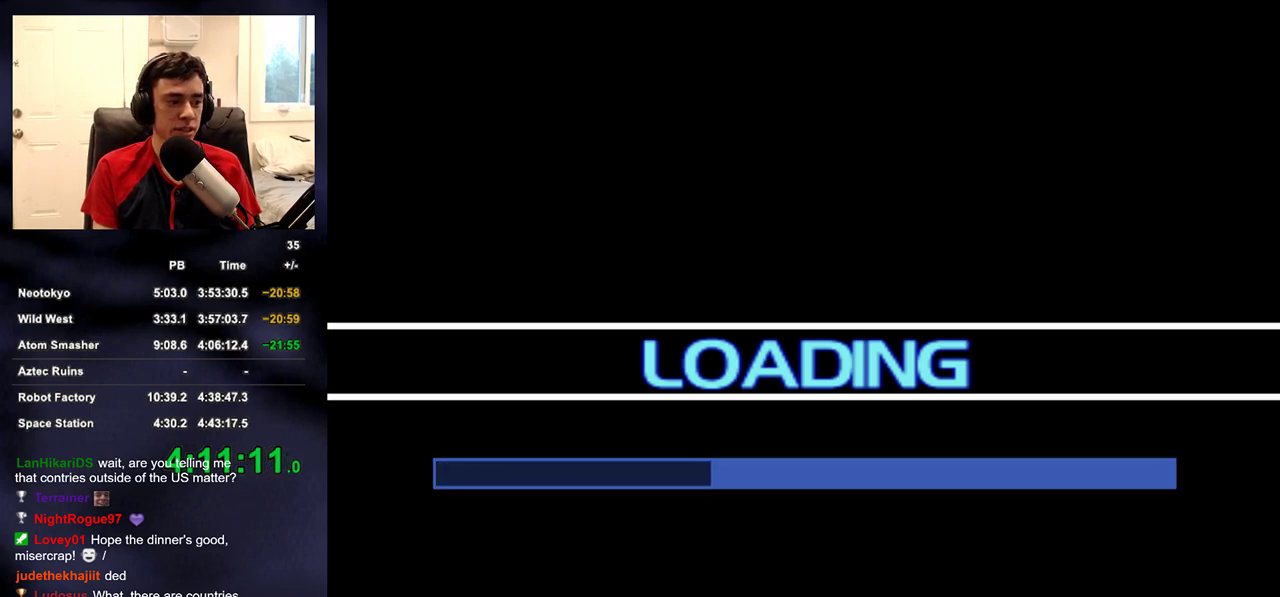
{"buttons": ["CROSS"], "left_stick": "center", "right_stick": "center", "events": [[17, "CROSS", "up"], [150, "CROSS", "down"], [350, "CROSS", "up"], [433, "CROSS", "down"]]}
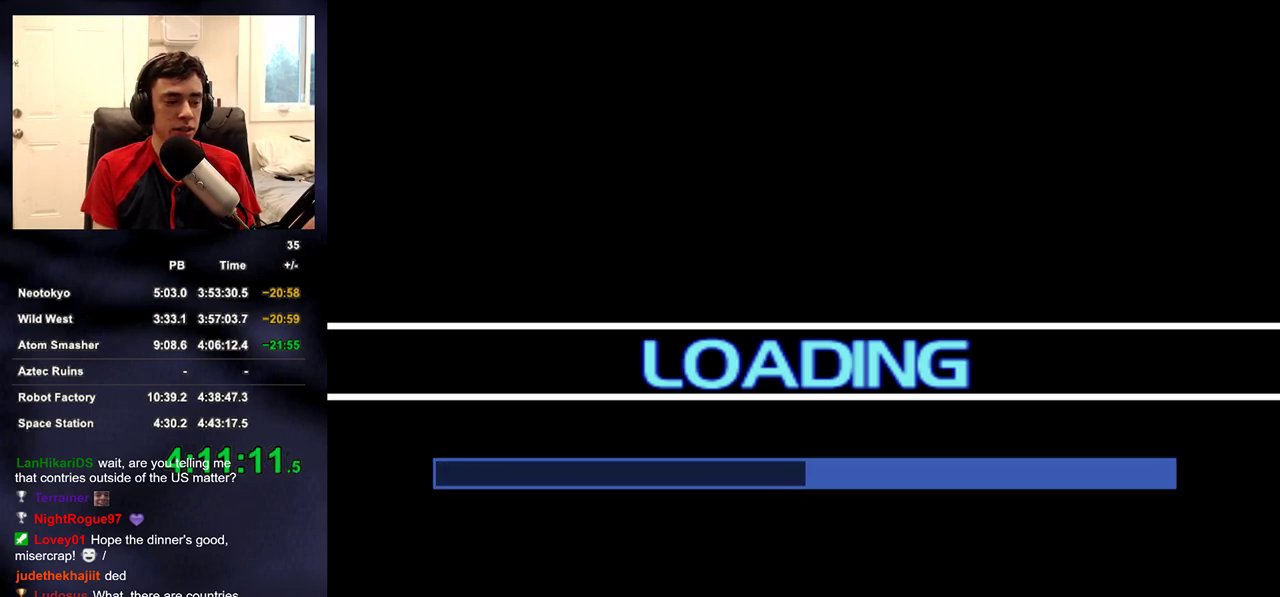
{"buttons": ["CROSS"], "left_stick": "center", "right_stick": "center", "events": [[117, "CROSS", "up"], [217, "CROSS", "down"], [383, "CROSS", "up"], [500, "CROSS", "down"]]}
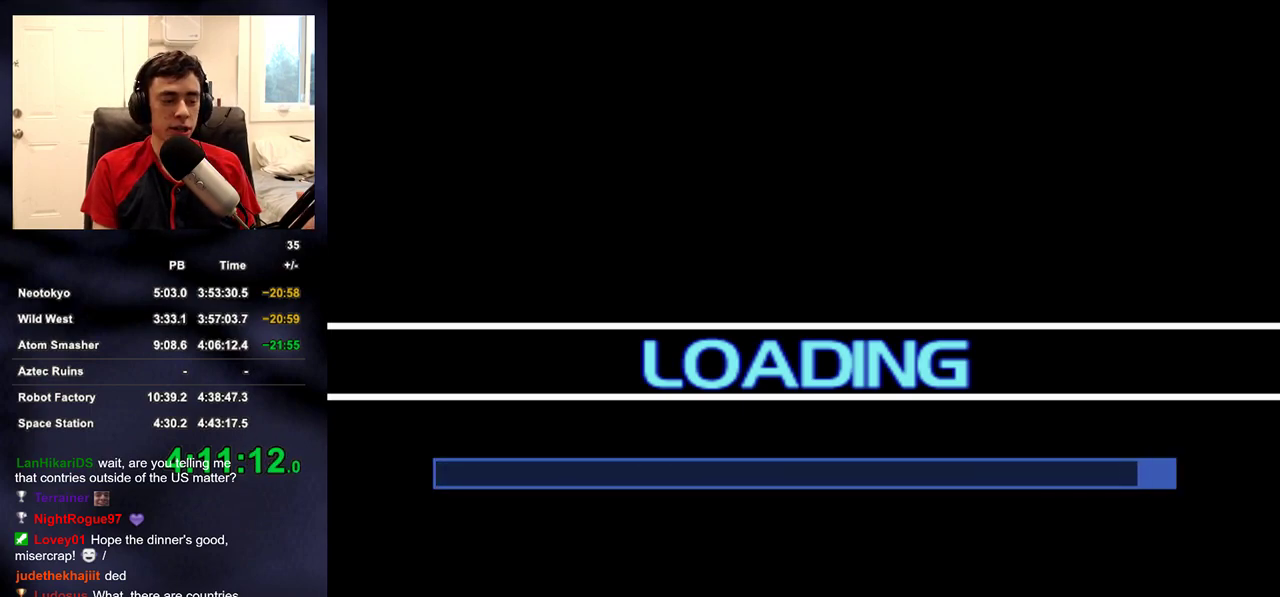
{"buttons": [], "left_stick": "center", "right_stick": "center", "events": [[150, "CROSS", "up"], [233, "CROSS", "down"], [300, "CROSS", "up"], [400, "CROSS", "down"], [483, "CROSS", "up"]]}
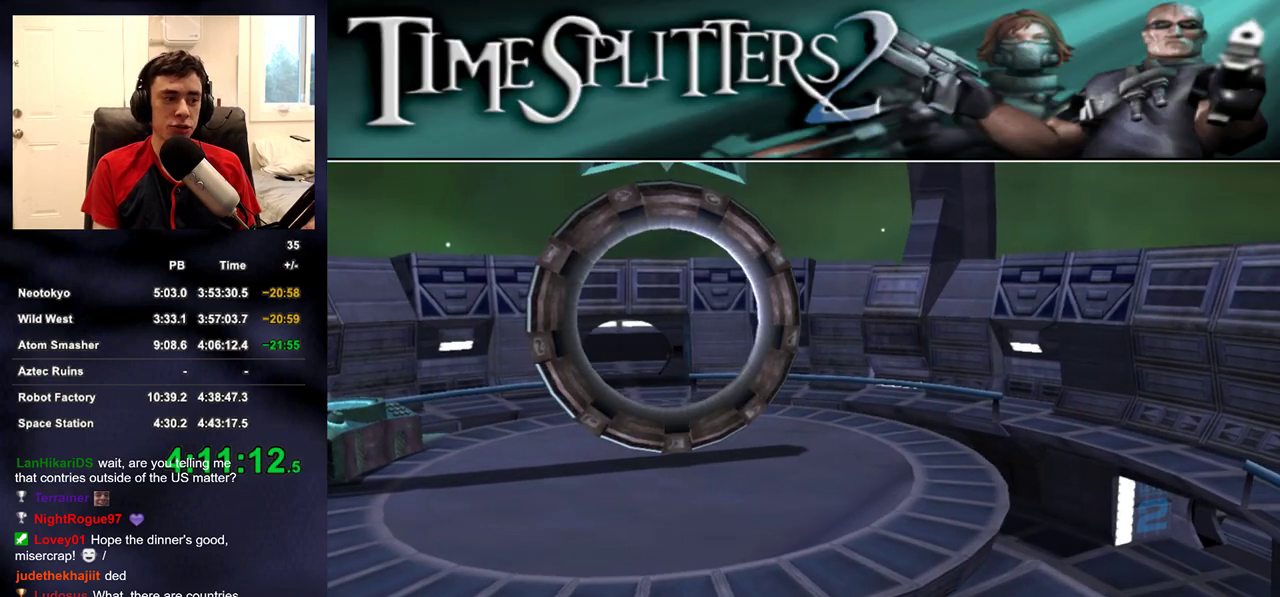
{"buttons": [], "left_stick": "center", "right_stick": "center", "events": [[67, "CROSS", "down"], [167, "CROSS", "up"], [250, "CROSS", "down"], [317, "CROSS", "up"], [417, "CROSS", "down"], [483, "CROSS", "up"]]}
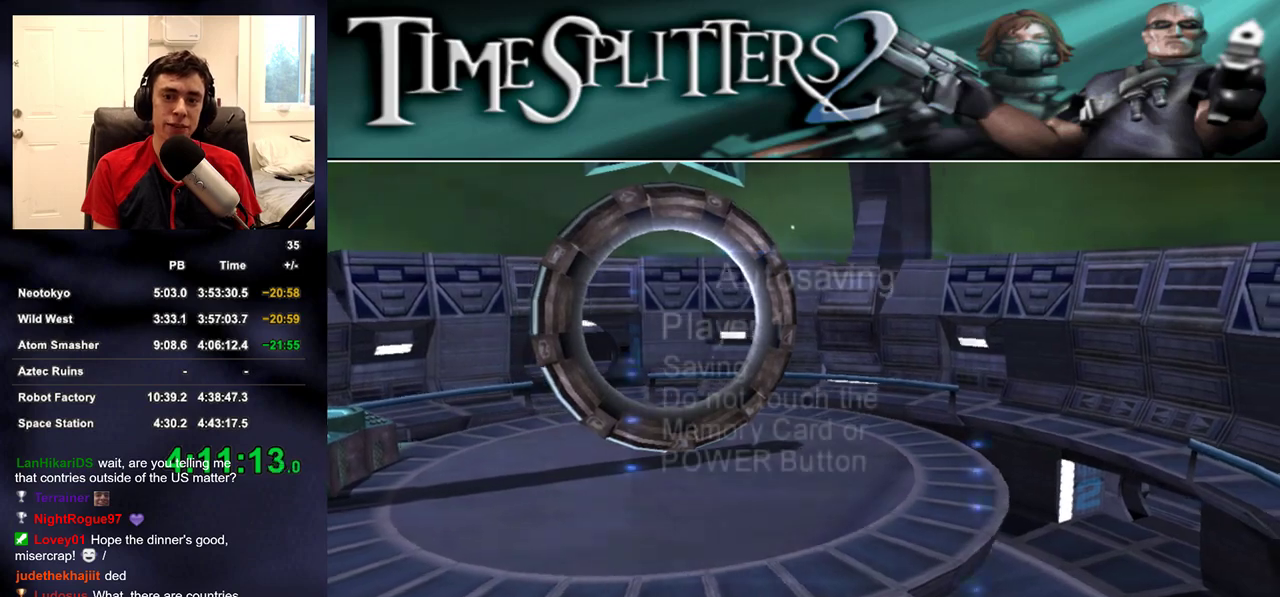
{"buttons": ["CROSS"], "left_stick": "center", "right_stick": "center", "events": [[83, "CROSS", "down"], [150, "CROSS", "up"], [217, "CROSS", "down"], [300, "CROSS", "up"], [367, "CROSS", "down"], [433, "CROSS", "up"], [500, "CROSS", "down"]]}
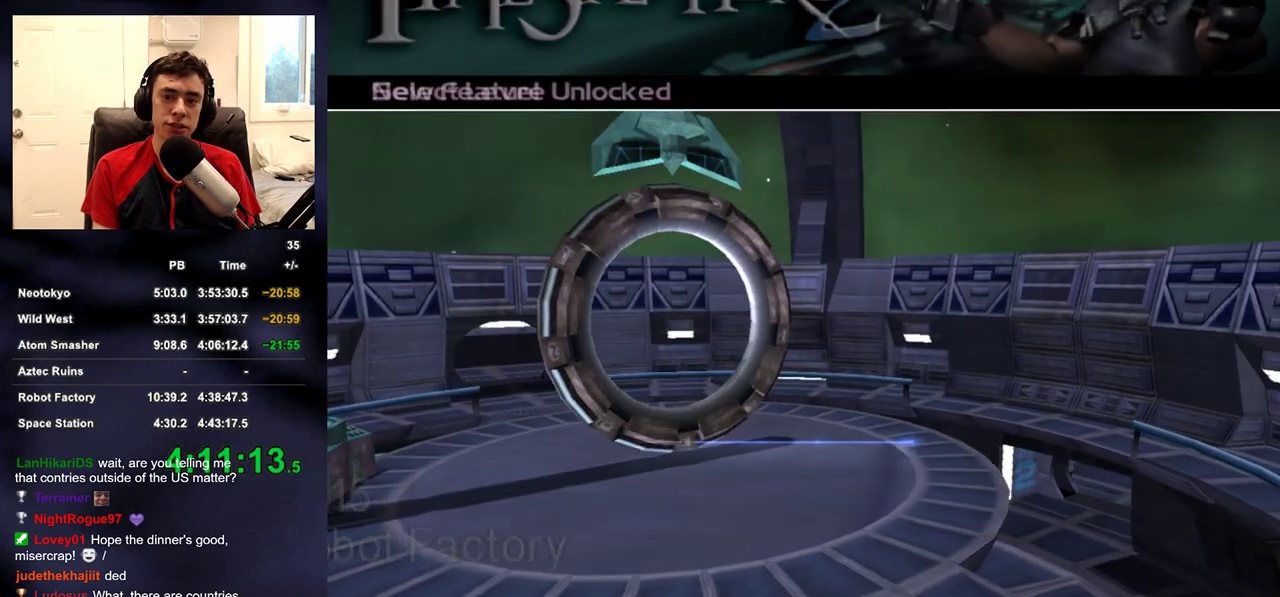
{"buttons": [], "left_stick": "center", "right_stick": "center", "events": [[67, "CROSS", "up"], [133, "CROSS", "down"], [217, "CROSS", "up"]]}
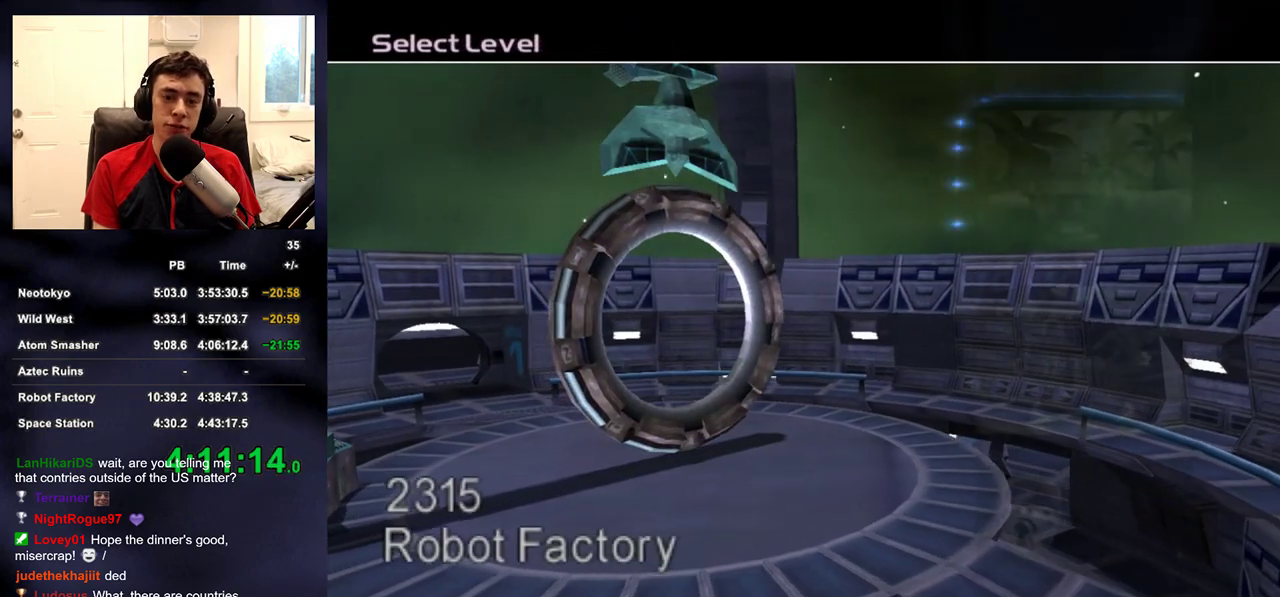
{"buttons": [], "left_stick": "center", "right_stick": "center", "events": [[17, "CROSS", "down"], [50, "CROSS", "up"], [150, "CROSS", "down"], [183, "CROSS", "up"], [267, "CROSS", "down"], [317, "CROSS", "up"], [400, "CROSS", "down"], [467, "CROSS", "up"]]}
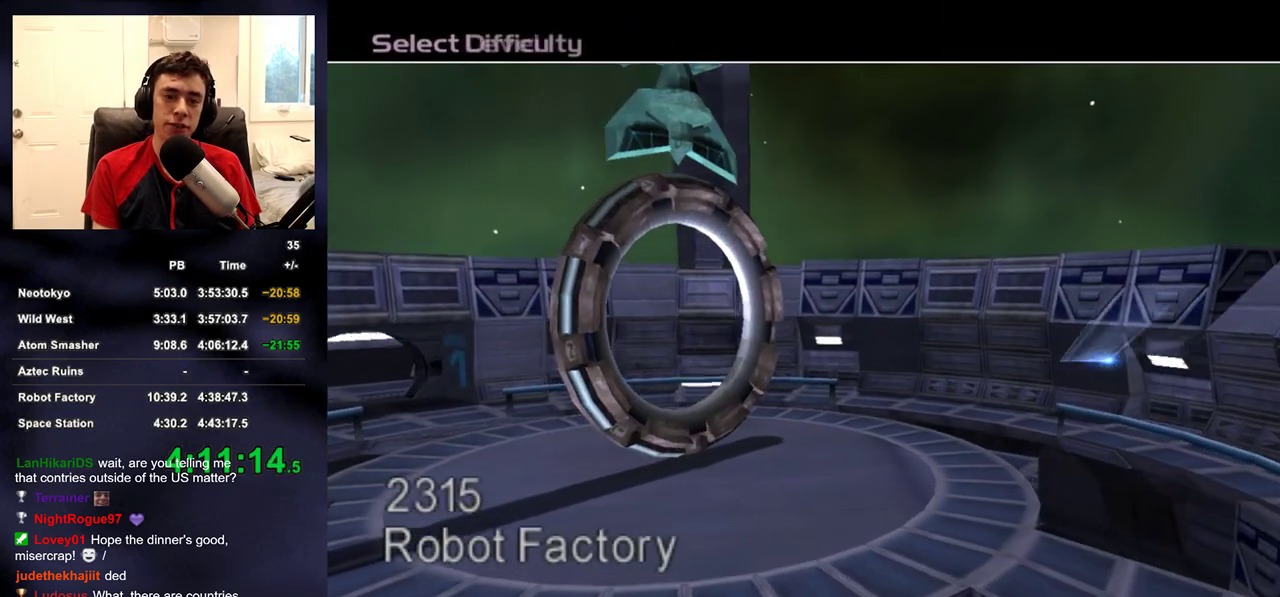
{"buttons": [], "left_stick": "center", "right_stick": "center", "events": []}
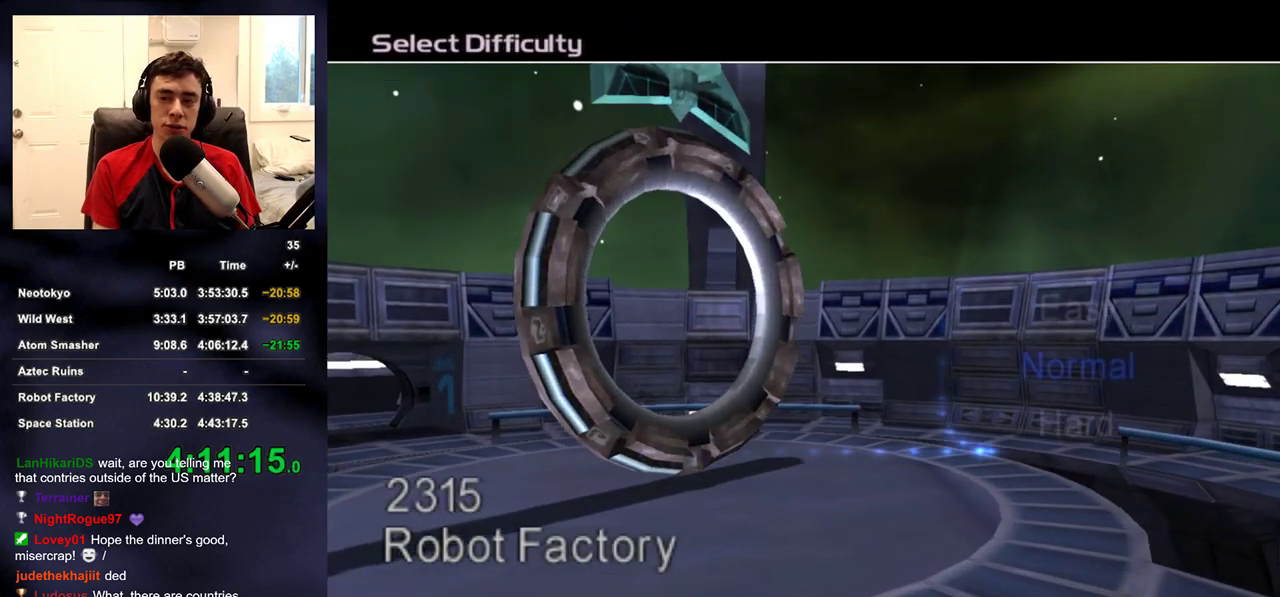
{"buttons": ["CROSS"], "left_stick": "center", "right_stick": "center", "events": [[117, "DPAD_DOWN", "down"], [183, "DPAD_DOWN", "up"], [250, "CROSS", "down"], [283, "CROSS", "up"], [350, "CROSS", "down"], [400, "CROSS", "up"], [467, "CROSS", "down"]]}
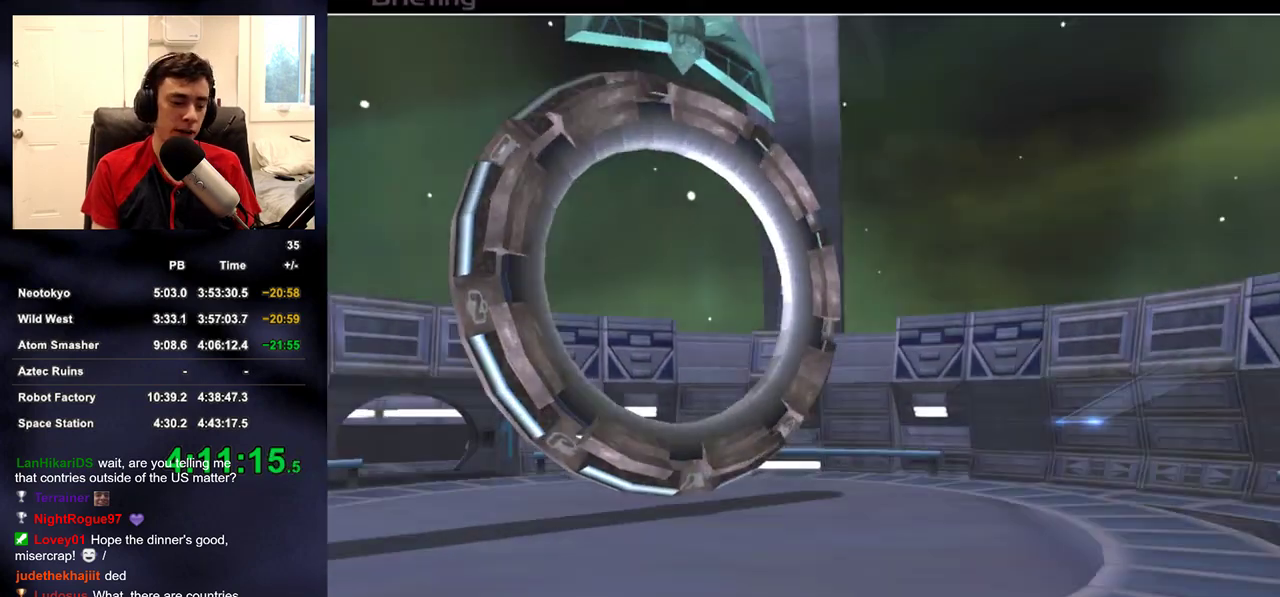
{"buttons": [], "left_stick": "center", "right_stick": "center", "events": [[33, "CROSS", "up"], [83, "CROSS", "down"], [150, "CROSS", "up"], [200, "CROSS", "down"], [267, "CROSS", "up"]]}